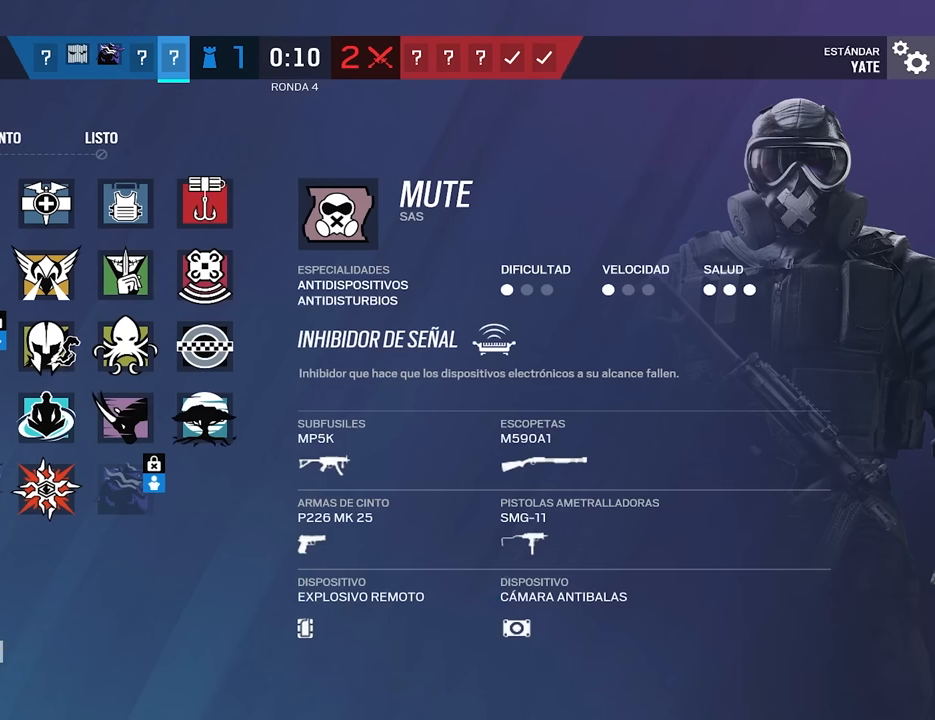
Gameplay with keyboard and mouse; each line is a JSON object with the keys and mouse buttons held at the frame after it. "events" lists presses ("down") and releases ("up") of "1", "2", "3", "4", "5", "a", "alt", "c", "caps_lock", "ctrl", "d", "e", "f", "g", "q", "r", "s", "shift", "space", "t", "tab", "v", "w", "x", "z", "mouse_left", "mouse_wheel" and "mouse_right" between this image and that frame as [ms after this image, input, new state], when the widget could be followed in between. "mouse_left", "mouse_wheel", "mouse_right" = the "left", "wheel", "right" buttons of the "mouse" list. No other keys are recorded. "wheel" means that the mouse wheel is clicked or scrolled. Not read: mouse_move.
{"keys": [], "mouse": [], "events": [[100, "mouse_left", "up"], [183, "mouse_left", "down"], [333, "mouse_left", "up"]]}
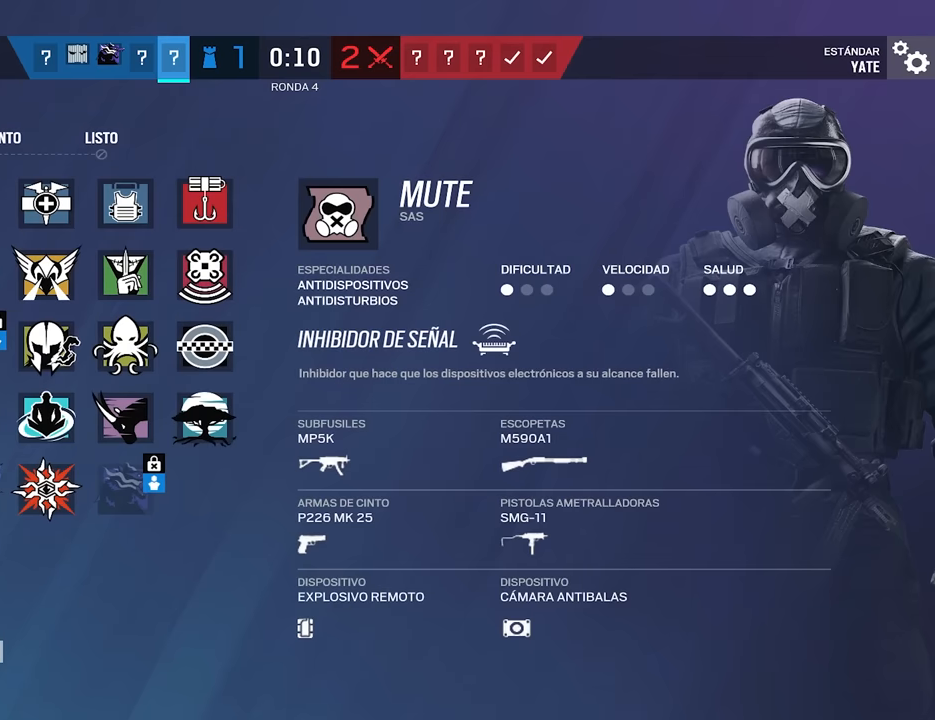
{"keys": [], "mouse": [], "events": []}
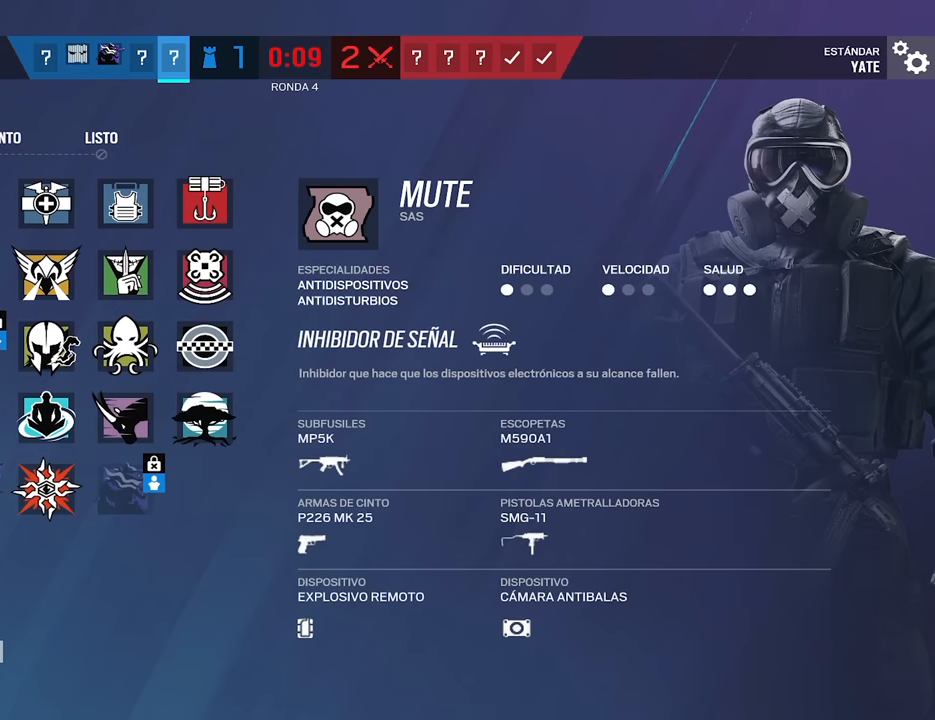
{"keys": [], "mouse": [], "events": []}
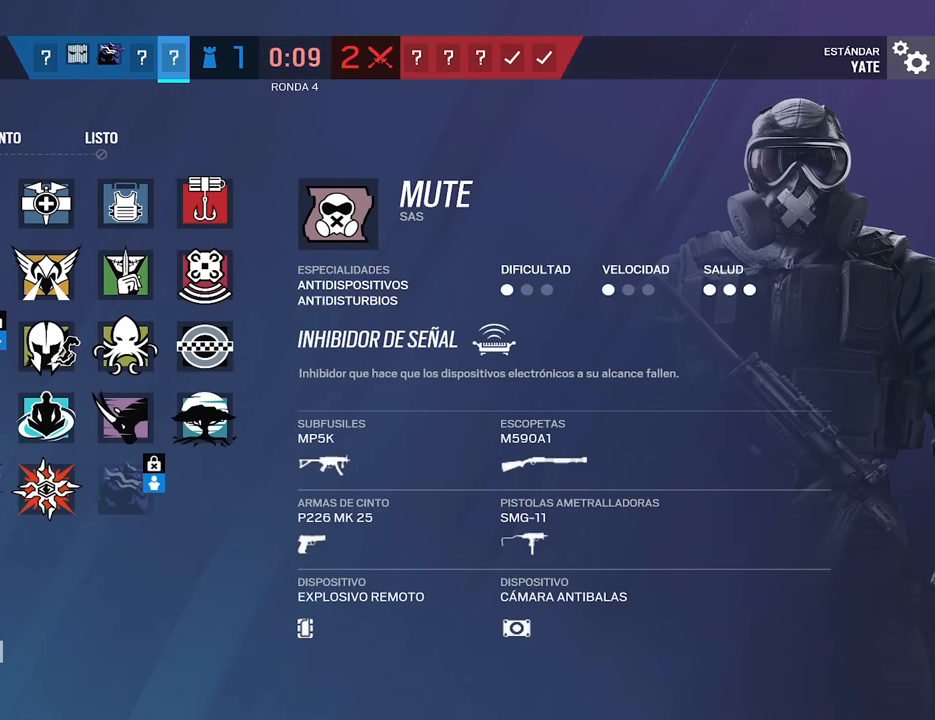
{"keys": [], "mouse": [], "events": []}
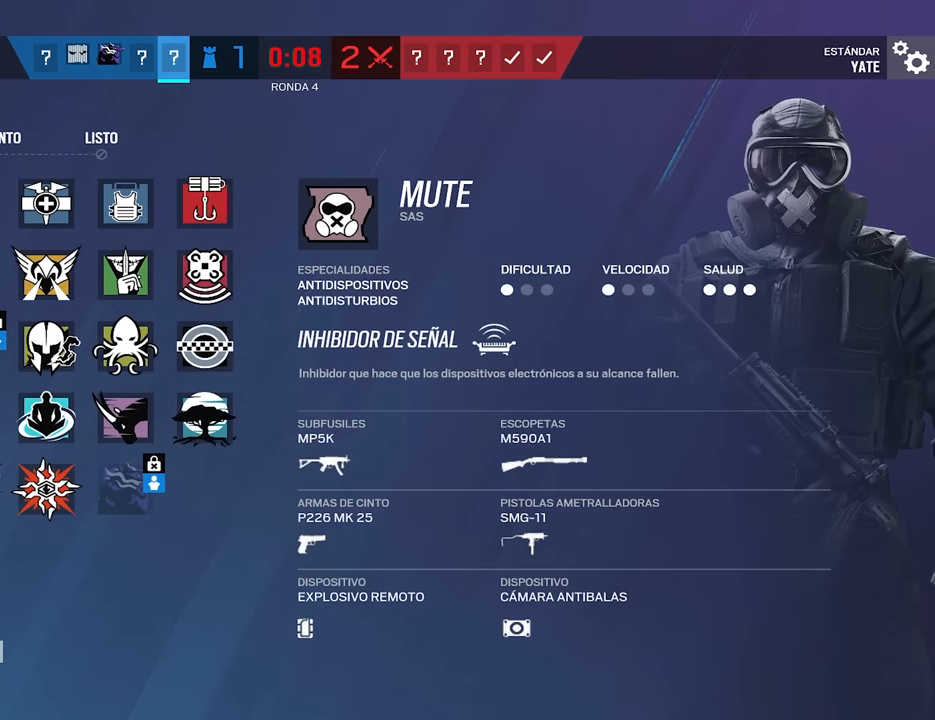
{"keys": [], "mouse": [], "events": []}
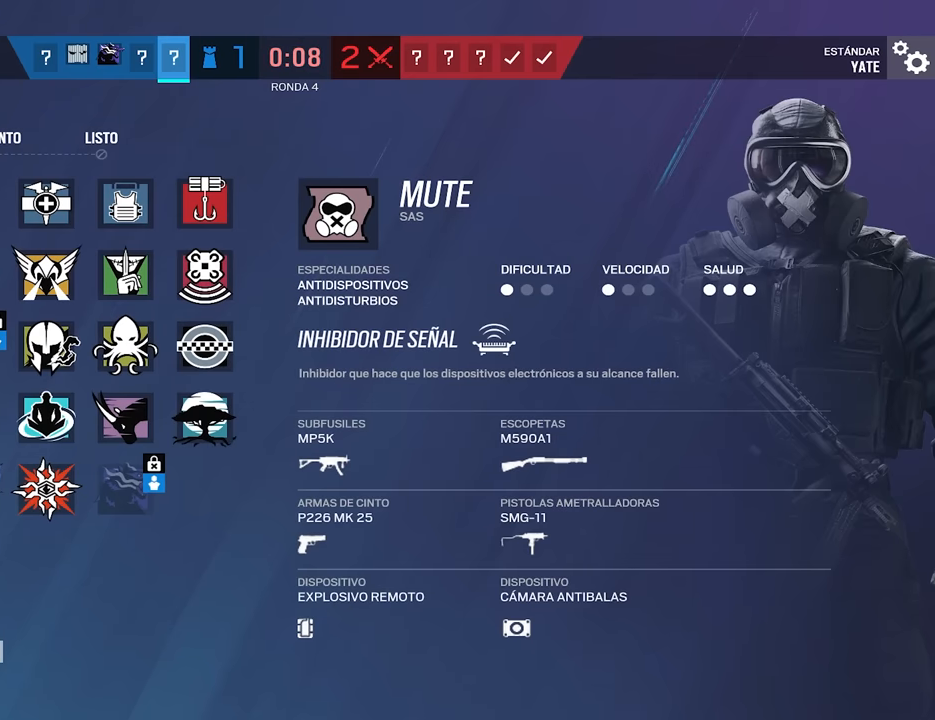
{"keys": [], "mouse": [], "events": []}
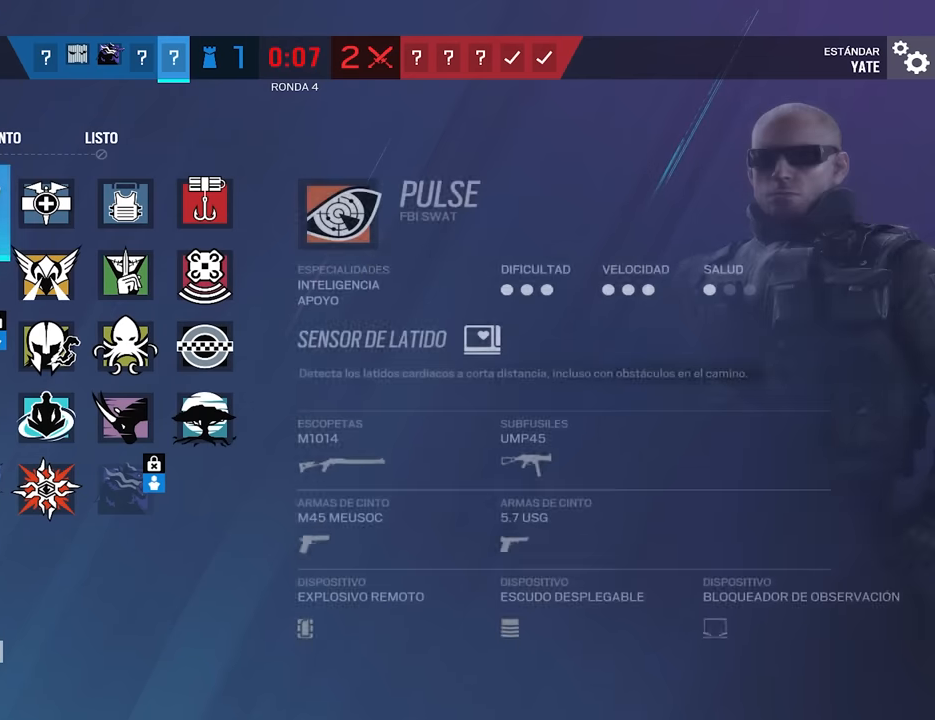
{"keys": [], "mouse": ["left"], "events": [[417, "mouse_left", "down"]]}
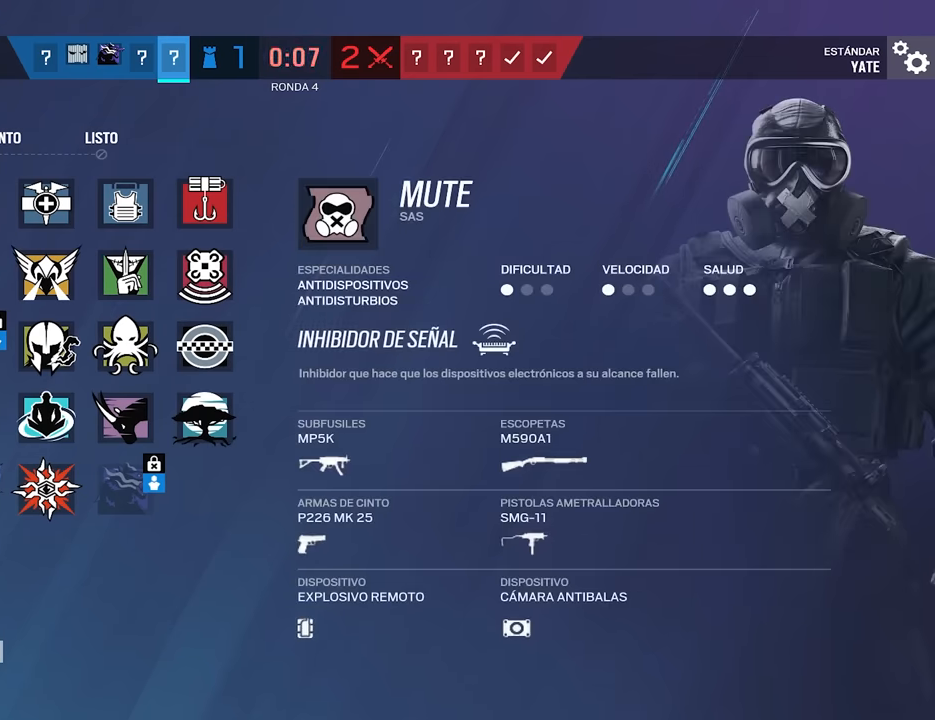
{"keys": [], "mouse": [], "events": [[17, "mouse_left", "up"], [117, "mouse_left", "down"], [200, "mouse_left", "up"]]}
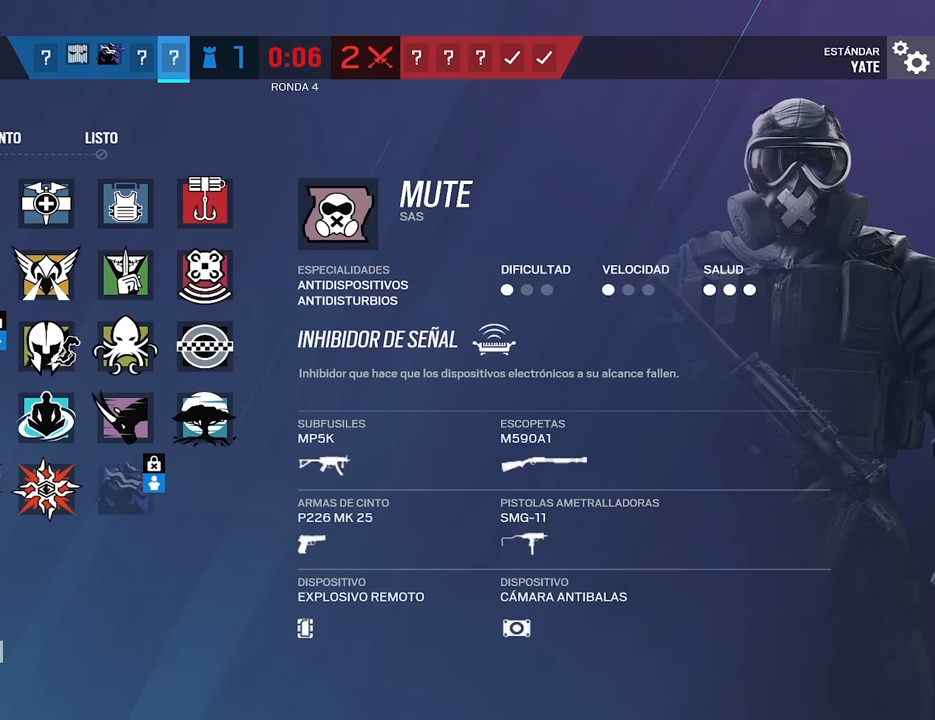
{"keys": [], "mouse": [], "events": []}
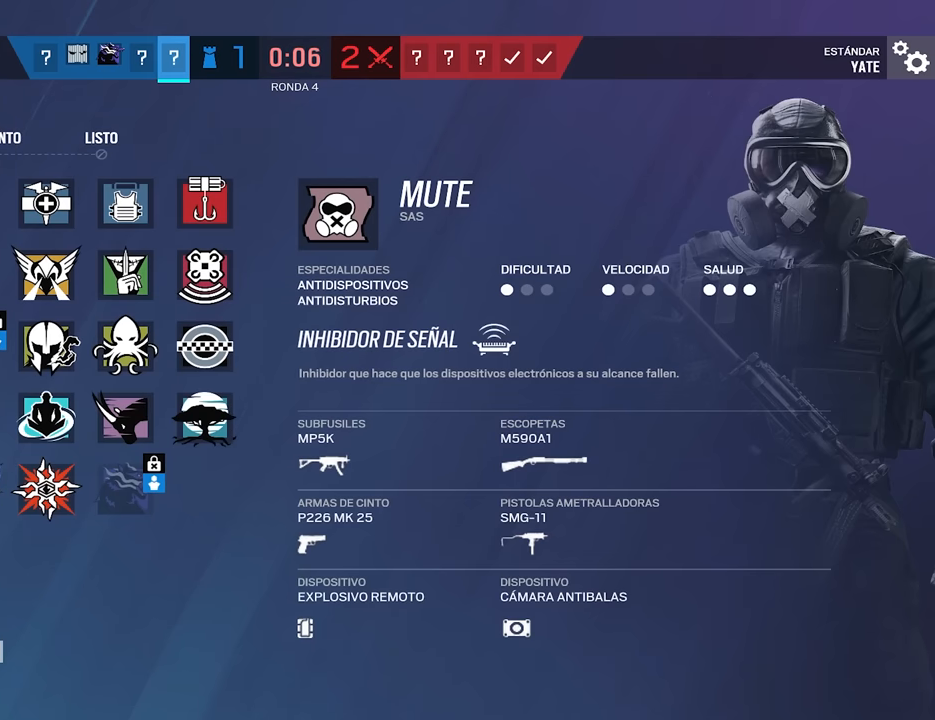
{"keys": [], "mouse": [], "events": []}
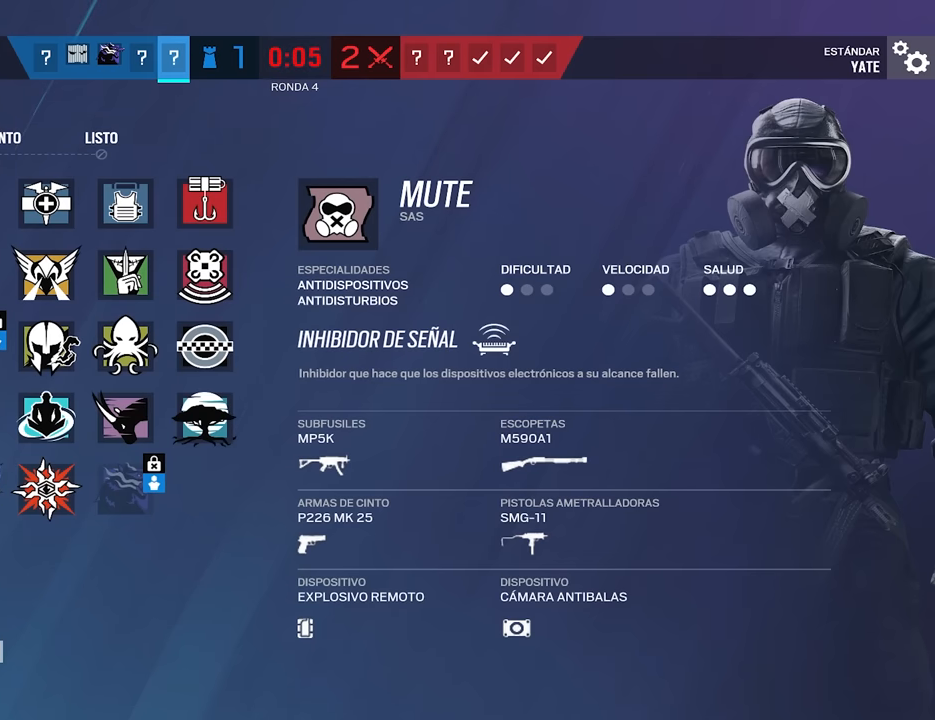
{"keys": [], "mouse": [], "events": []}
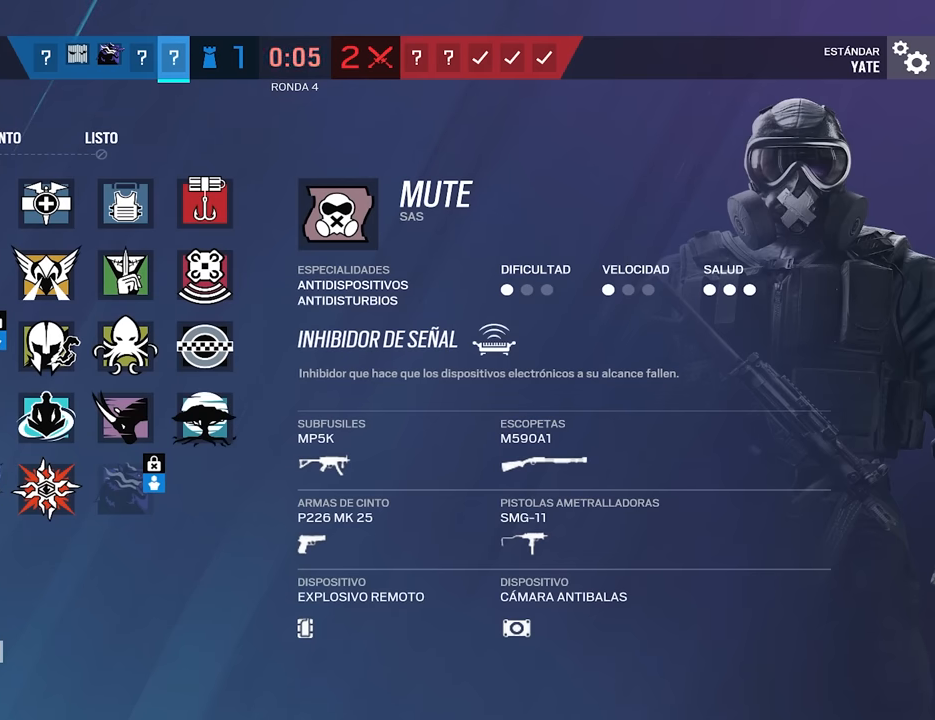
{"keys": [], "mouse": [], "events": [[400, "mouse_left", "down"], [500, "mouse_left", "up"]]}
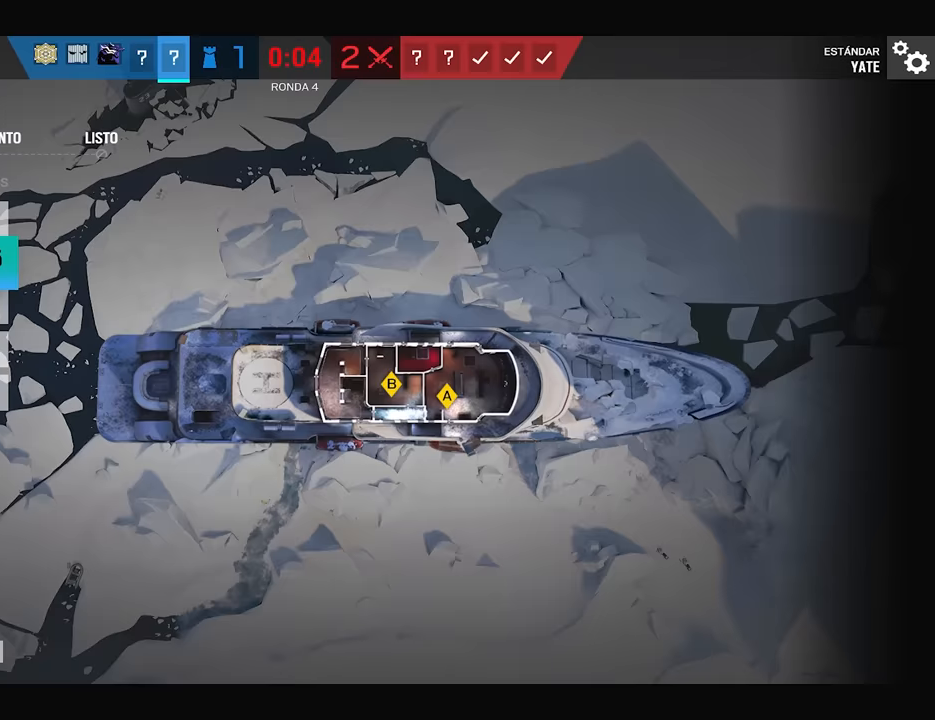
{"keys": [], "mouse": [], "events": [[100, "mouse_left", "down"], [183, "mouse_left", "up"]]}
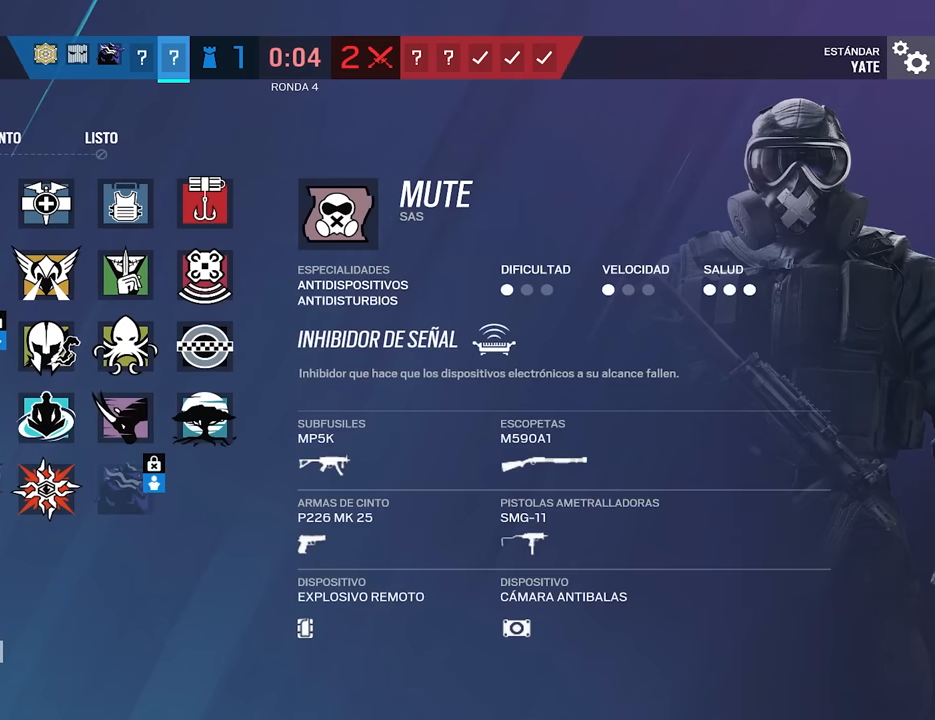
{"keys": [], "mouse": ["left"], "events": [[250, "mouse_left", "down"], [350, "mouse_left", "up"], [483, "mouse_left", "down"]]}
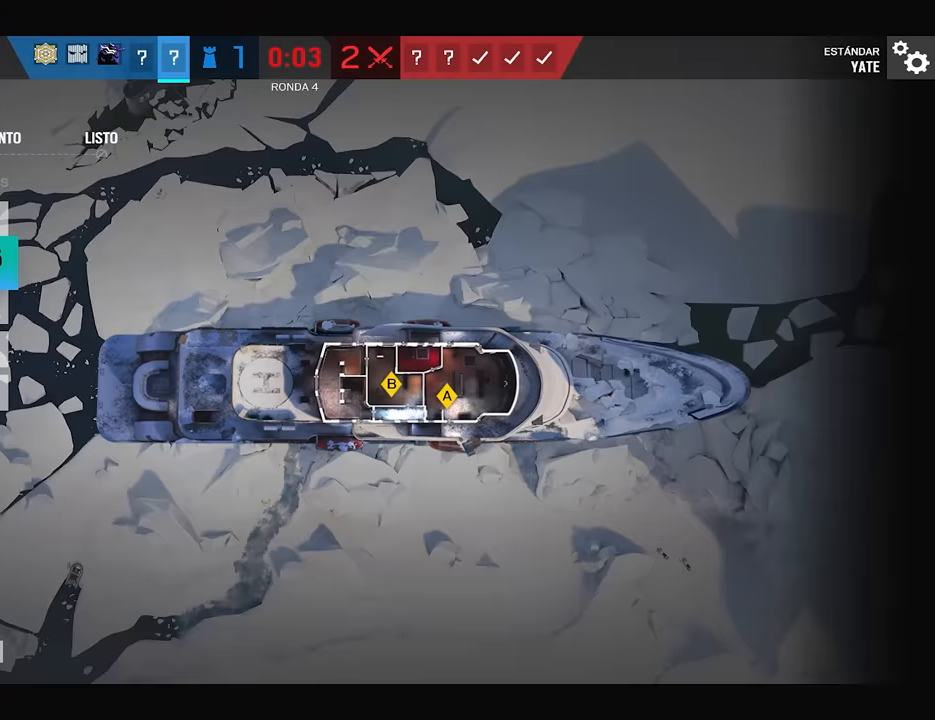
{"keys": [], "mouse": [], "events": [[84, "mouse_left", "up"]]}
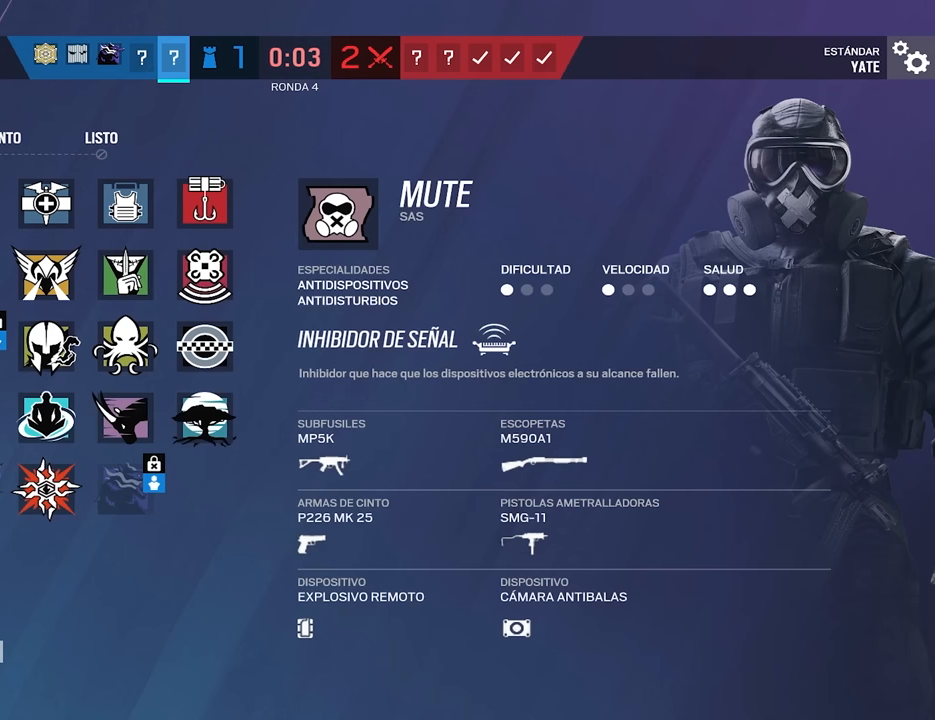
{"keys": [], "mouse": [], "events": []}
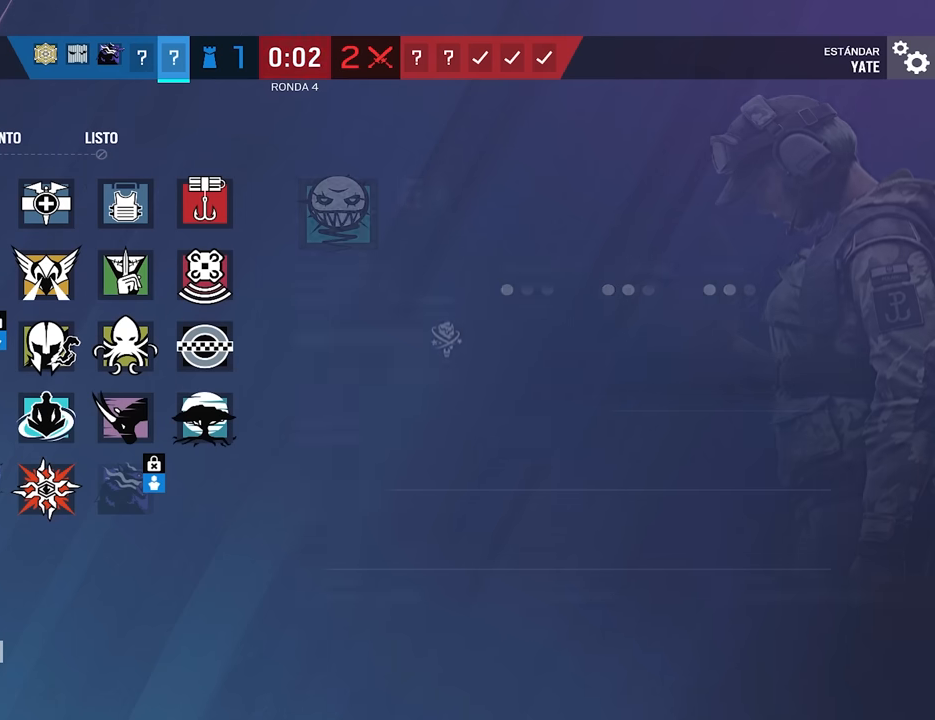
{"keys": [], "mouse": [], "events": []}
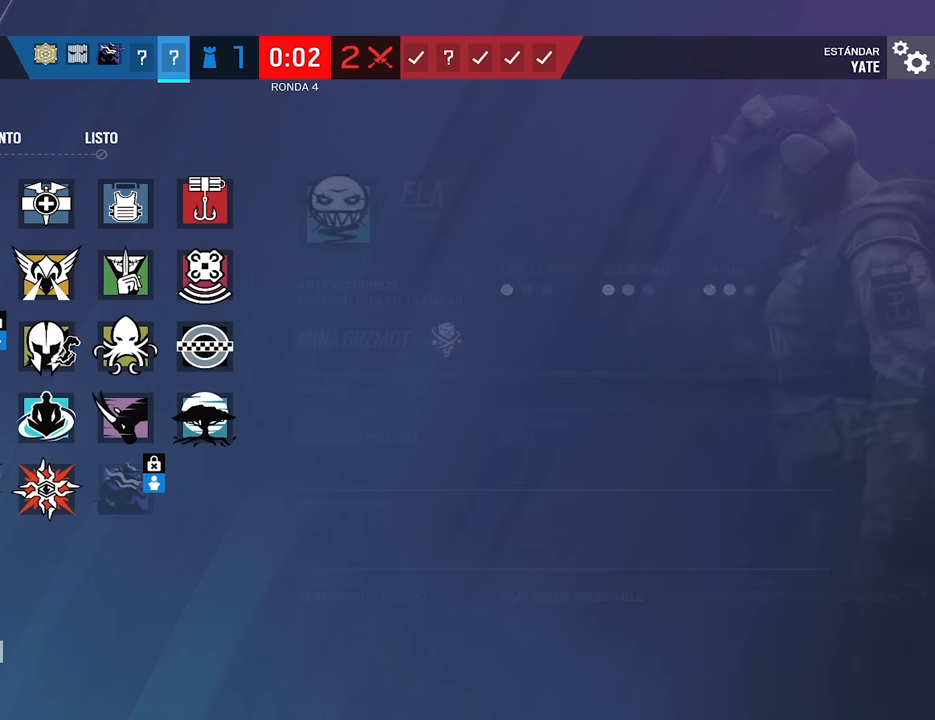
{"keys": [], "mouse": [], "events": [[367, "mouse_left", "down"], [450, "mouse_left", "up"]]}
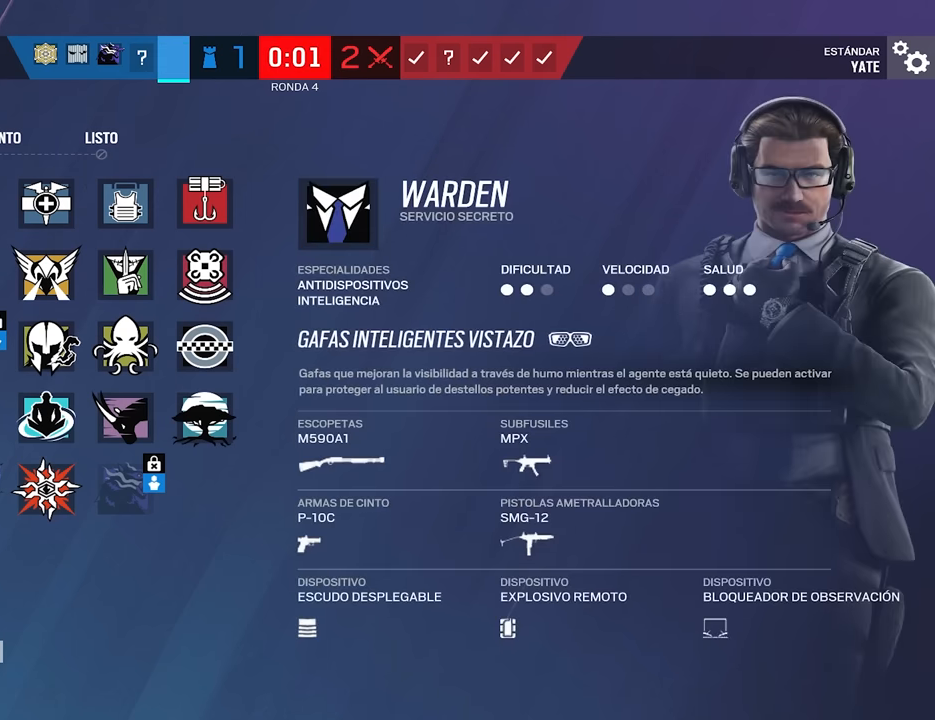
{"keys": [], "mouse": [], "events": []}
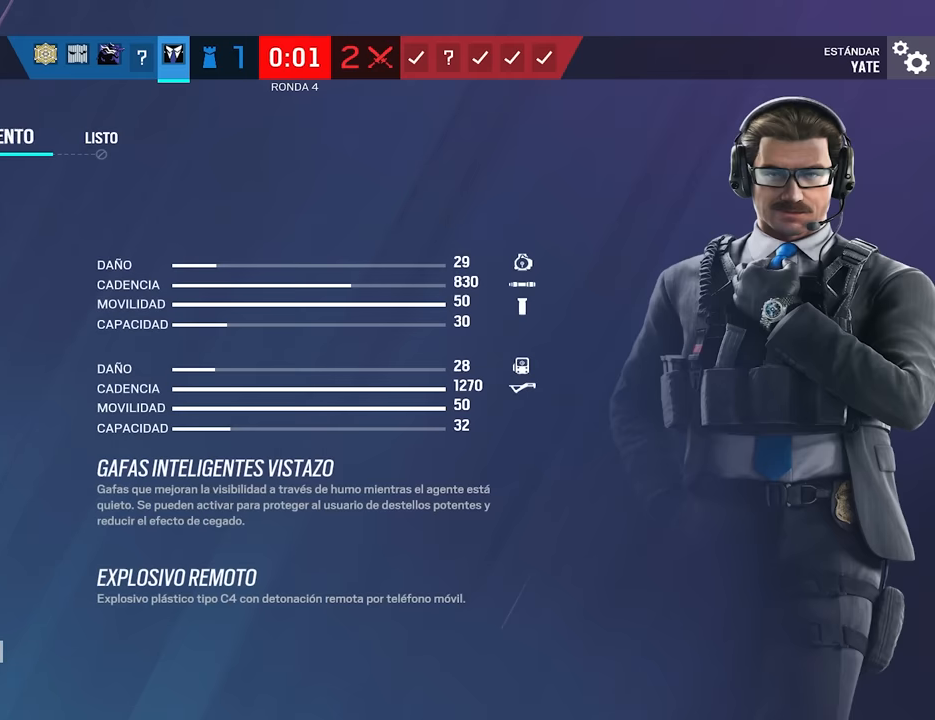
{"keys": [], "mouse": [], "events": [[17, "mouse_left", "down"], [117, "mouse_left", "up"], [350, "mouse_left", "down"], [434, "mouse_left", "up"]]}